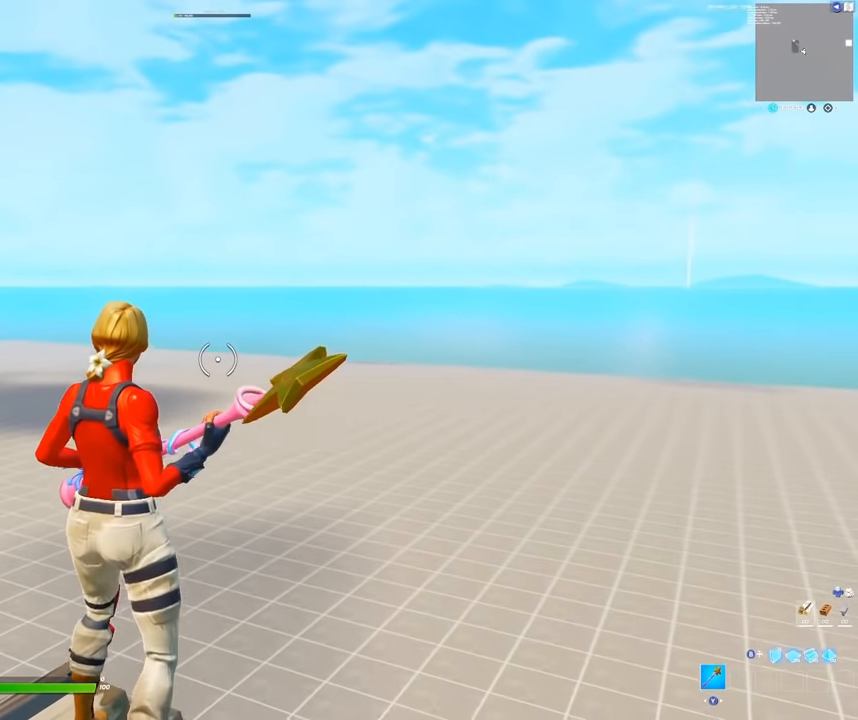
Gameplay with a controller (Xbox layout); each line is a JSON object with the inputs held at the frame after it. "events" lists button and stick changes between this image and that frame as [ms after this image, input, new state], when the widget could be followed in between.
{"buttons": [], "left_stick": "down-right", "right_stick": "center", "events": [[100, "left_stick", "down"], [416, "left_stick", "down-right"]]}
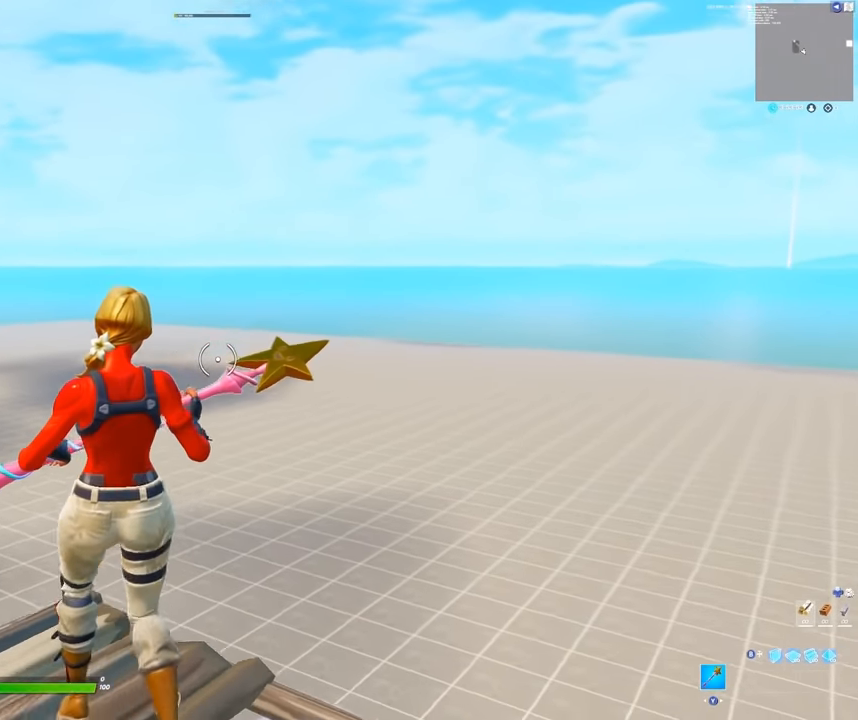
{"buttons": [], "left_stick": "center", "right_stick": "center", "events": [[366, "left_stick", "center"]]}
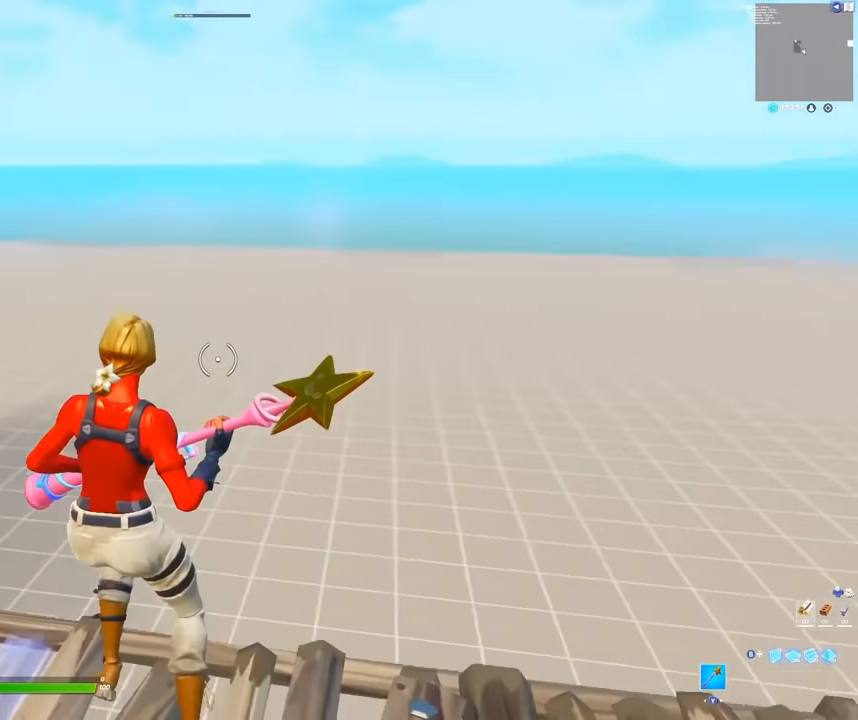
{"buttons": ["L1", "R1"], "left_stick": "up", "right_stick": "center", "events": [[83, "B", "down"], [233, "B", "up"], [300, "R1", "down"], [350, "L1", "down"], [350, "left_stick", "up"]]}
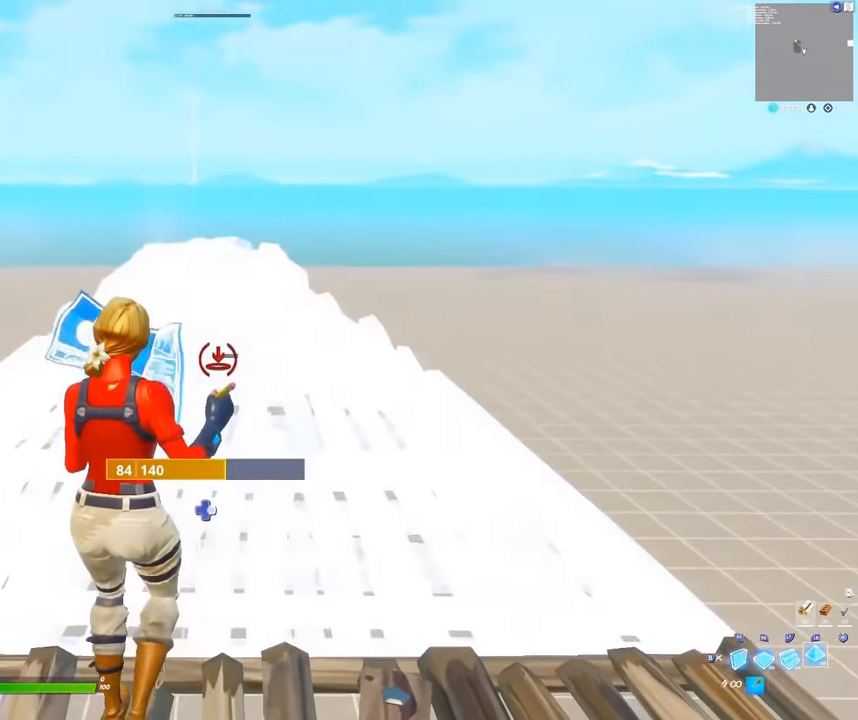
{"buttons": ["B"], "left_stick": "up", "right_stick": "right", "events": [[16, "L1", "up"], [33, "B", "down"], [50, "R1", "up"], [166, "B", "up"], [233, "L3", "down"], [316, "R2", "down"], [316, "right_stick", "down-left"], [383, "L3", "up"], [416, "B", "down"], [416, "right_stick", "up"], [466, "R2", "up"], [466, "right_stick", "right"]]}
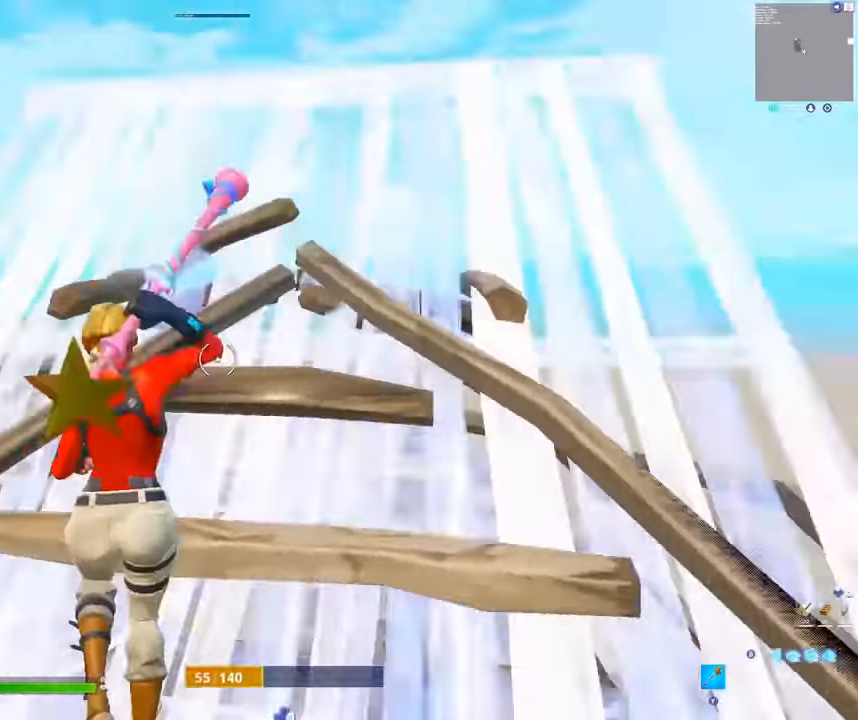
{"buttons": [], "left_stick": "right", "right_stick": "center", "events": [[16, "B", "up"], [50, "L3", "down"], [50, "right_stick", "center"], [116, "R3", "down"], [150, "B", "down"], [166, "L3", "up"], [233, "B", "up"], [233, "R3", "up"], [300, "left_stick", "center"], [333, "right_stick", "left"], [433, "left_stick", "right"], [433, "right_stick", "center"]]}
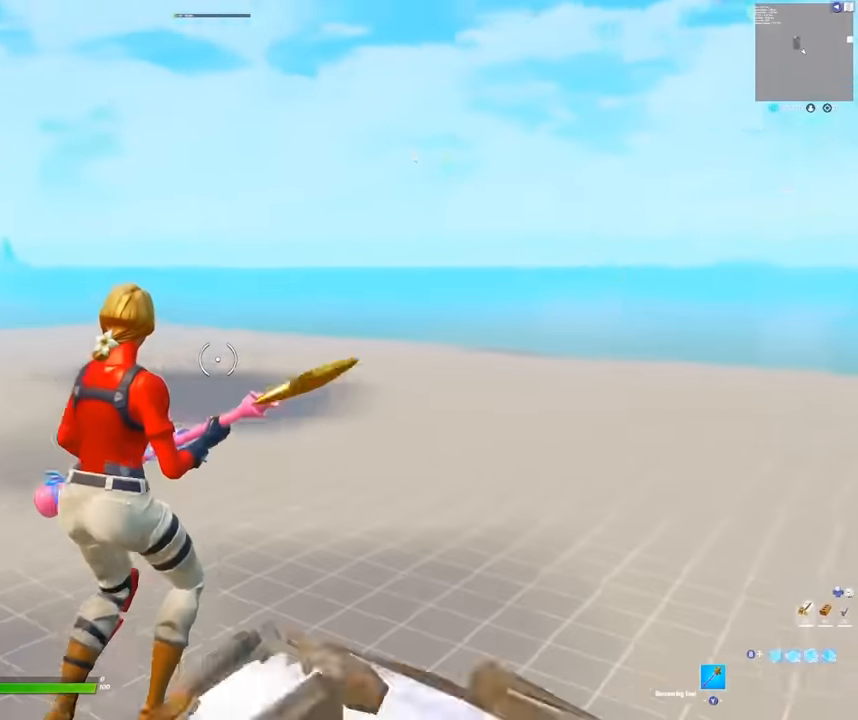
{"buttons": ["R2"], "left_stick": "center", "right_stick": "center", "events": [[333, "R2", "down"], [366, "R3", "down"], [483, "R3", "up"], [483, "left_stick", "center"]]}
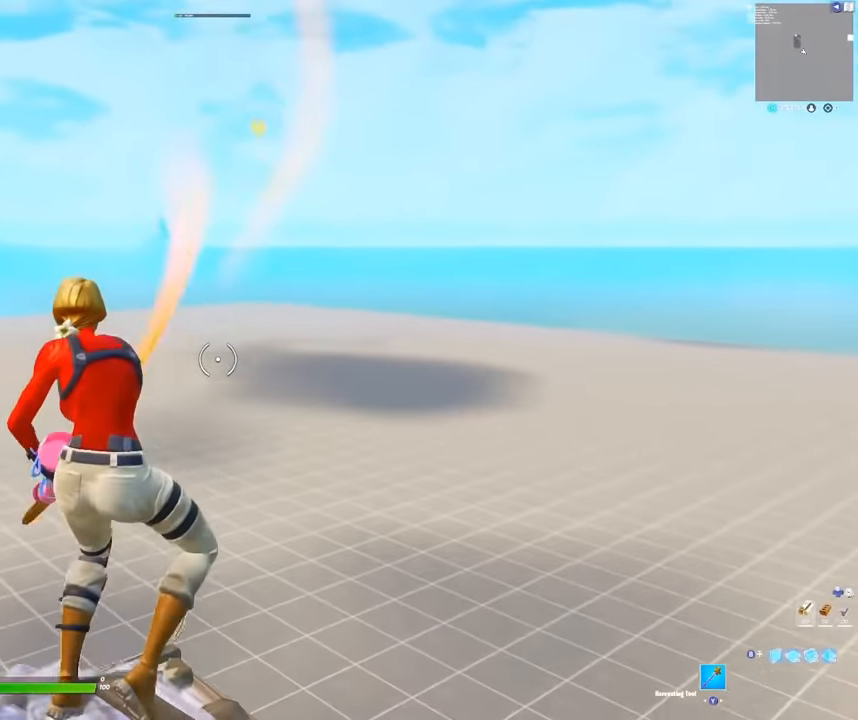
{"buttons": [], "left_stick": "center", "right_stick": "center", "events": [[83, "R2", "up"], [116, "A", "down"], [250, "A", "up"]]}
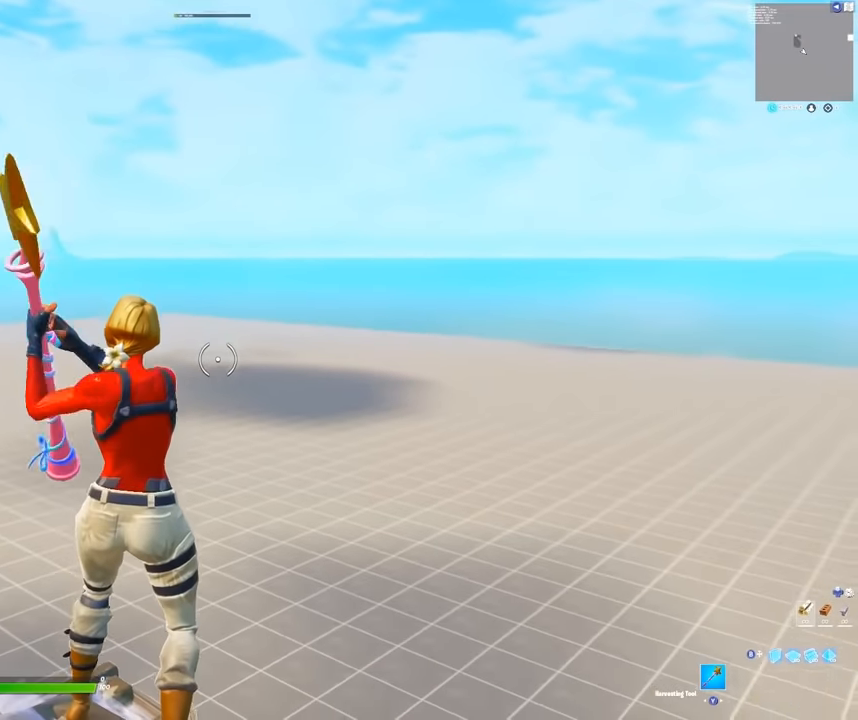
{"buttons": [], "left_stick": "center", "right_stick": "center", "events": [[200, "right_stick", "right"], [333, "right_stick", "center"]]}
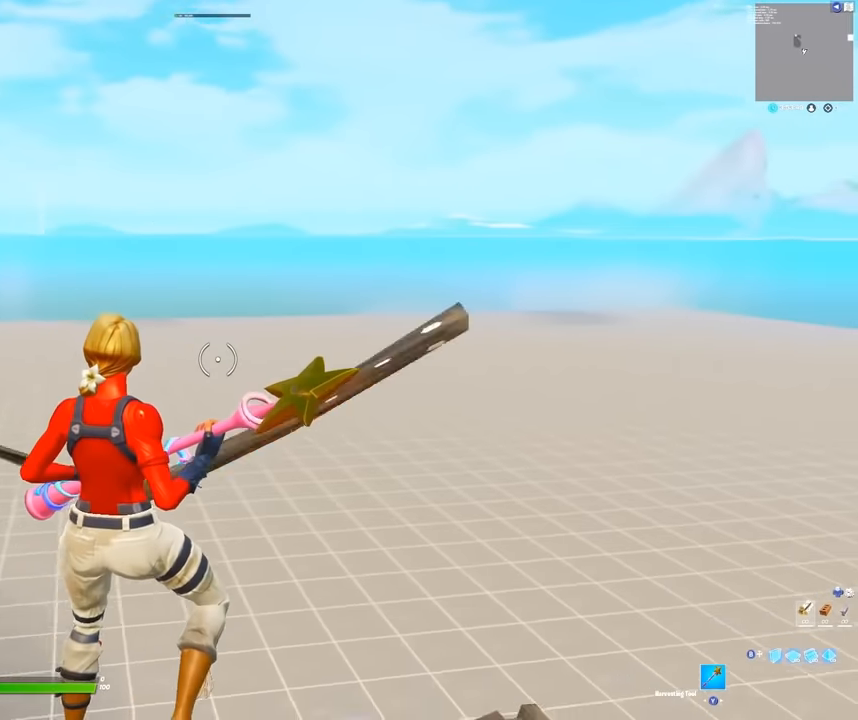
{"buttons": [], "left_stick": "right", "right_stick": "center", "events": [[350, "left_stick", "right"]]}
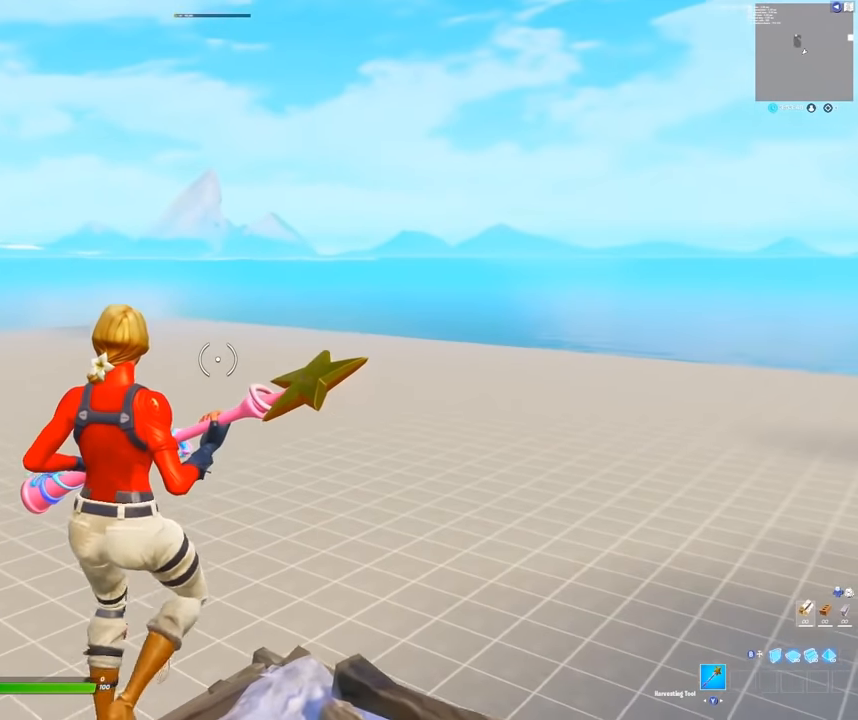
{"buttons": [], "left_stick": "right", "right_stick": "center", "events": []}
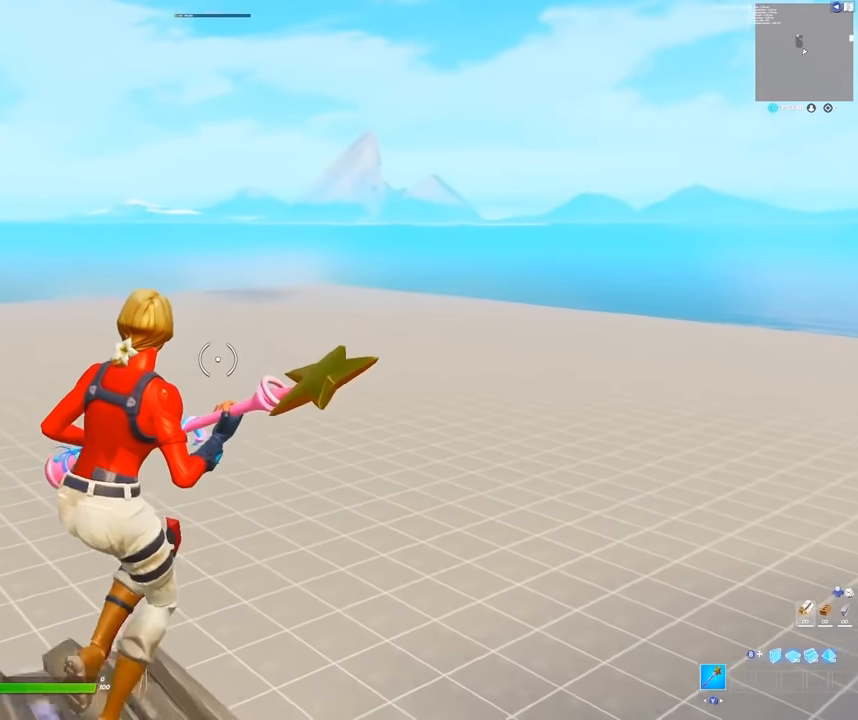
{"buttons": [], "left_stick": "up-left", "right_stick": "center", "events": [[116, "left_stick", "center"], [350, "left_stick", "up-left"]]}
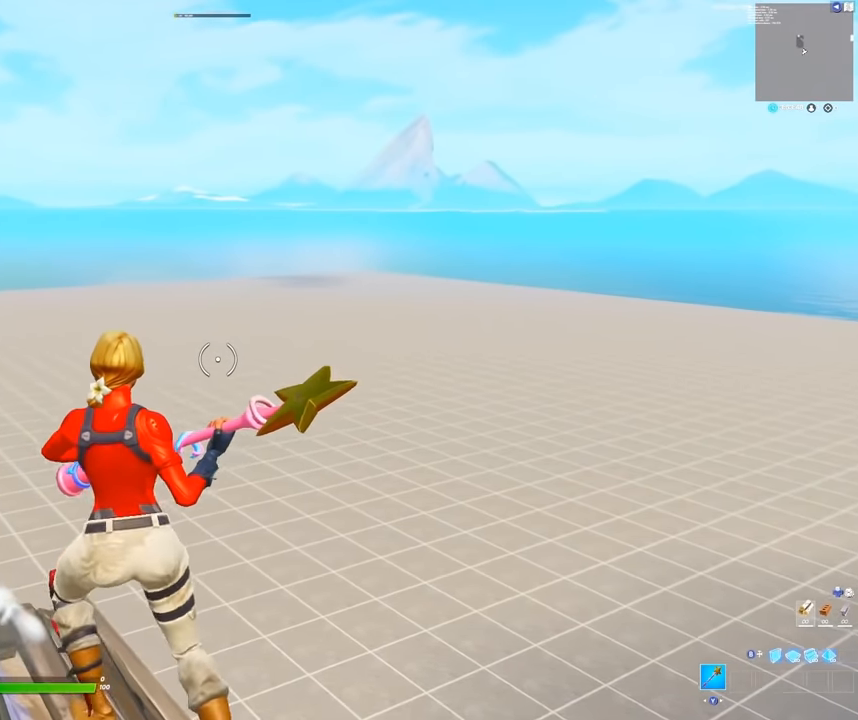
{"buttons": [], "left_stick": "left", "right_stick": "center", "events": [[183, "left_stick", "left"], [366, "right_stick", "left"], [500, "right_stick", "center"]]}
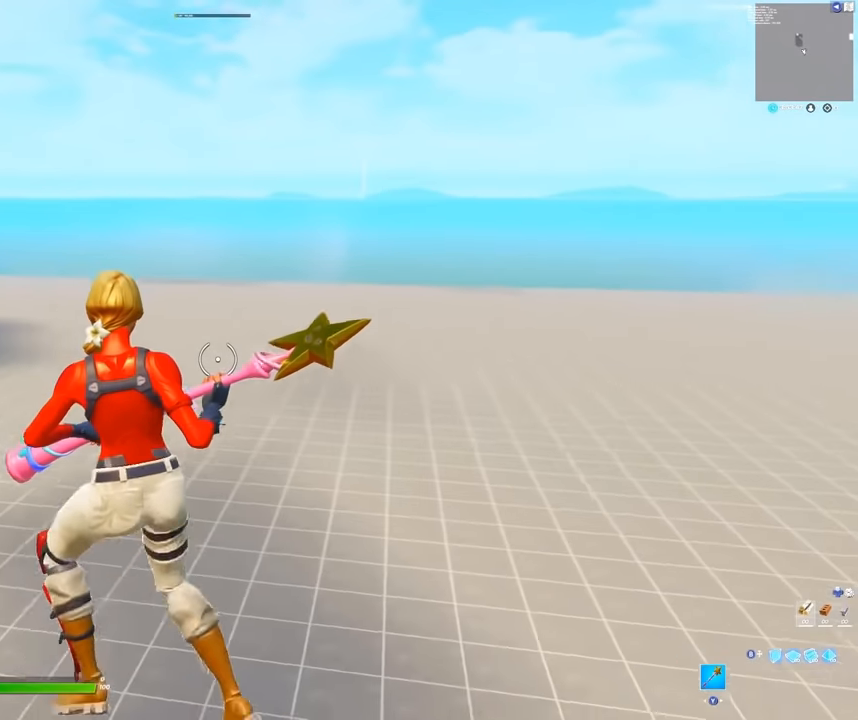
{"buttons": [], "left_stick": "left", "right_stick": "center", "events": []}
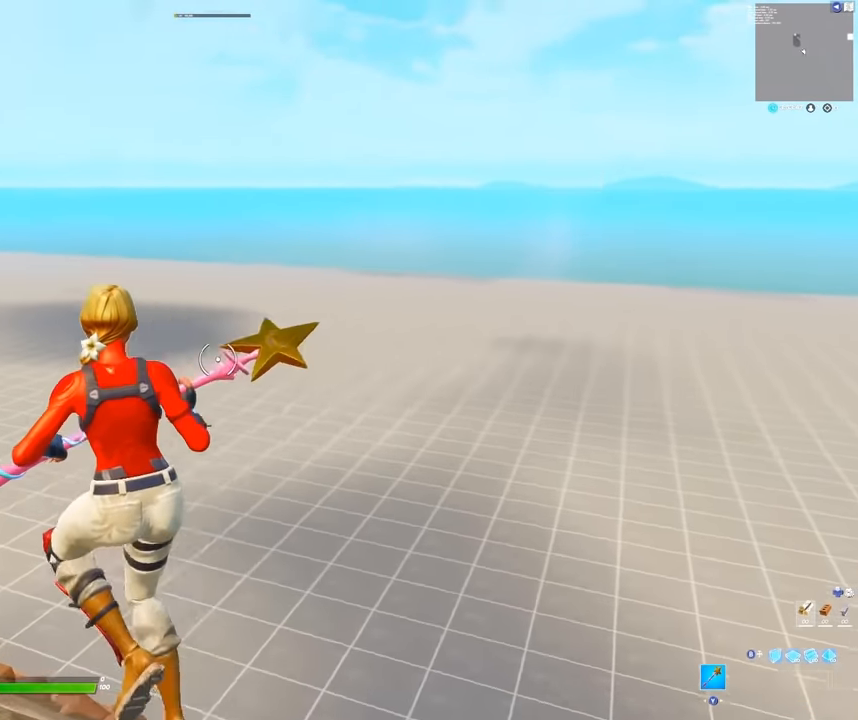
{"buttons": [], "left_stick": "center", "right_stick": "center", "events": [[150, "left_stick", "center"]]}
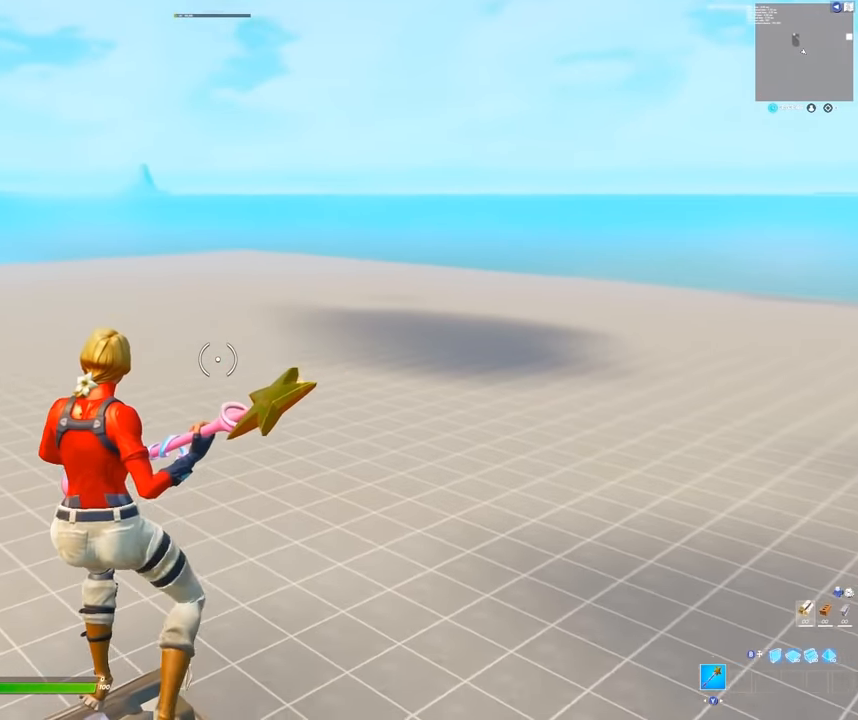
{"buttons": [], "left_stick": "up-left", "right_stick": "center", "events": [[200, "left_stick", "up-left"], [216, "right_stick", "left"], [383, "right_stick", "center"]]}
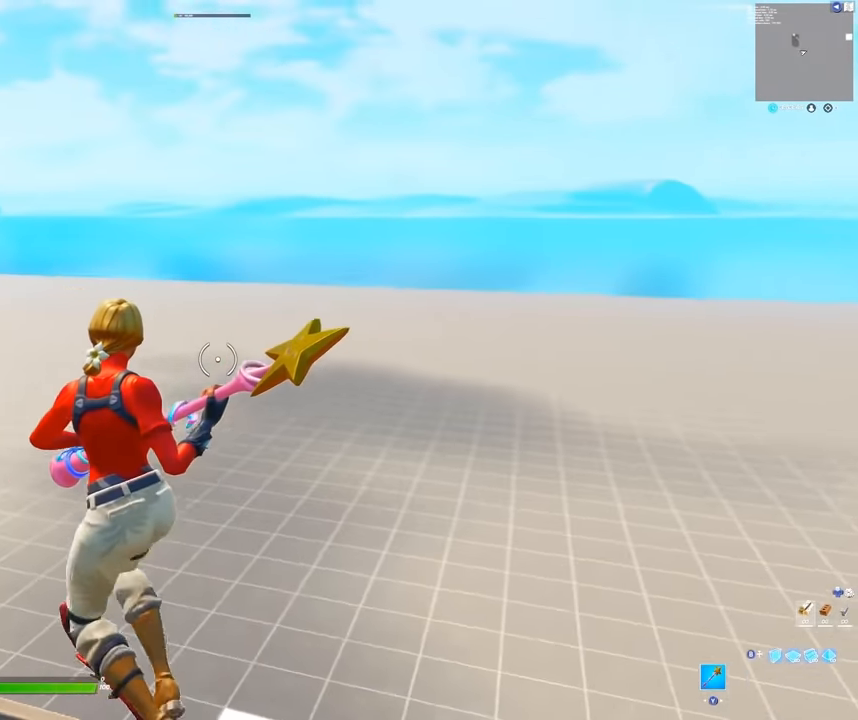
{"buttons": [], "left_stick": "left", "right_stick": "center", "events": [[83, "left_stick", "left"]]}
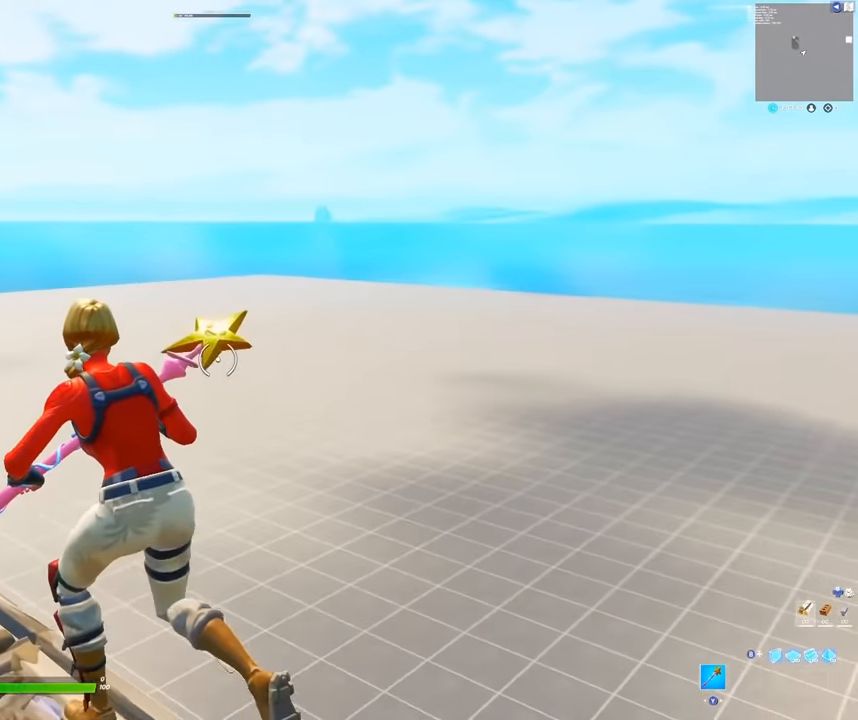
{"buttons": [], "left_stick": "left", "right_stick": "left", "events": [[483, "right_stick", "left"]]}